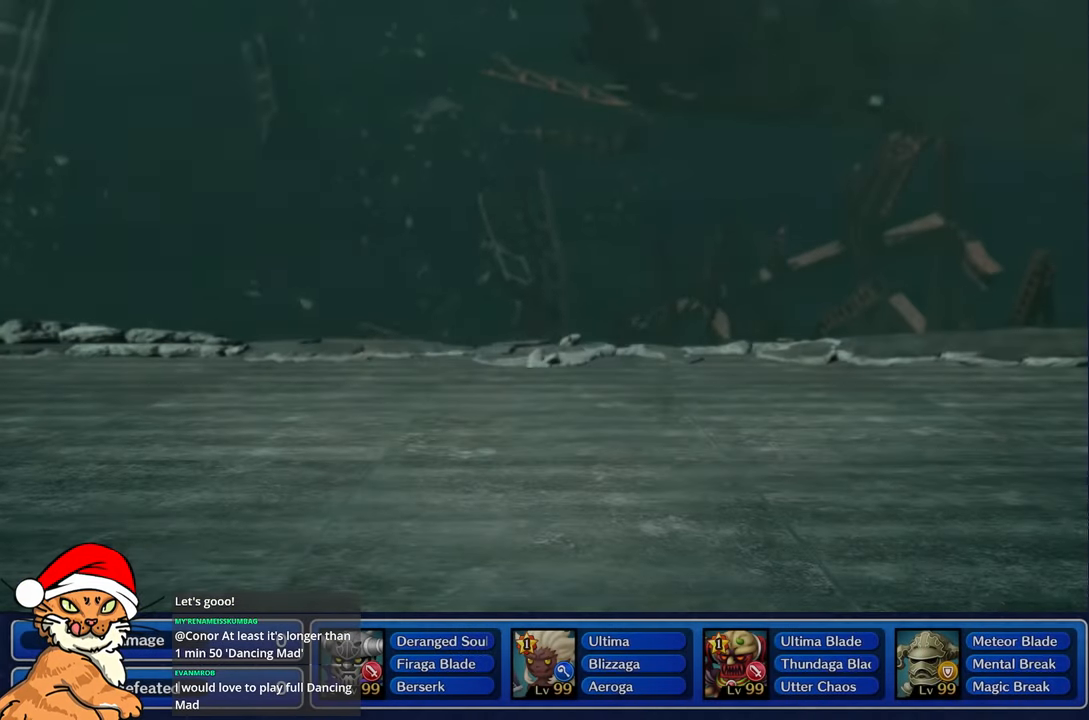
Gameplay with a controller (PlayStation layout); each line is a JSON object with the inputs held at the frame after it. "events" lists button and stick changes between this image and that frame as [ms after this image, input, new state], when the widget could be followed in between. Not read: L3 R3.
{"buttons": [], "left_stick": "center", "right_stick": "center", "events": []}
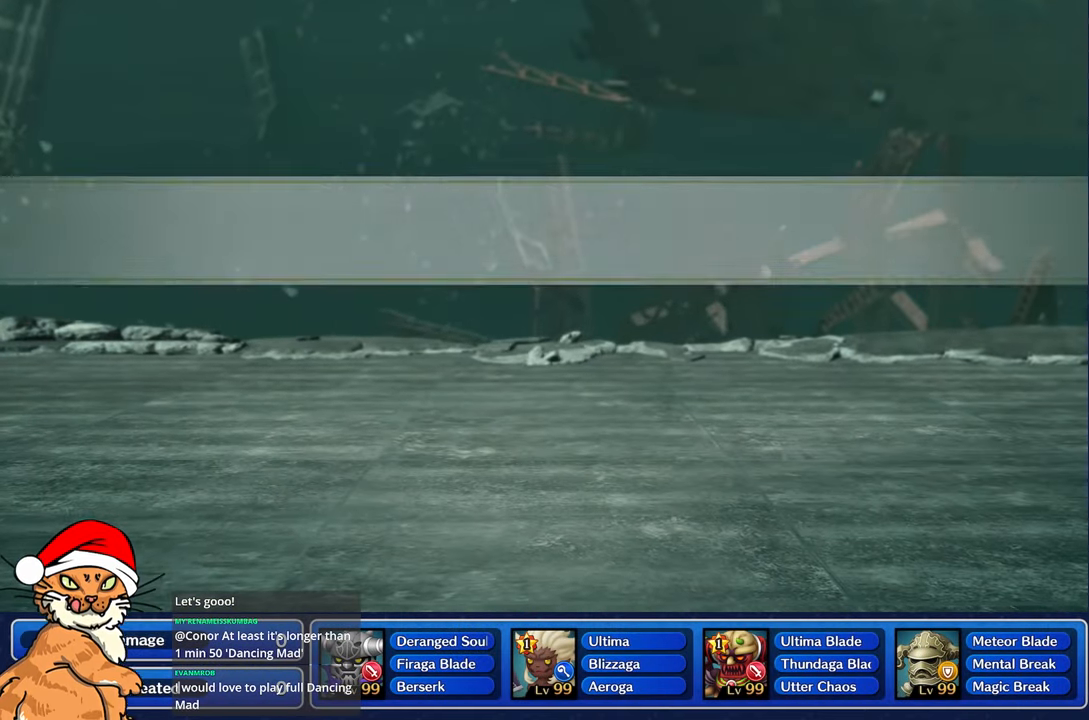
{"buttons": [], "left_stick": "center", "right_stick": "center", "events": []}
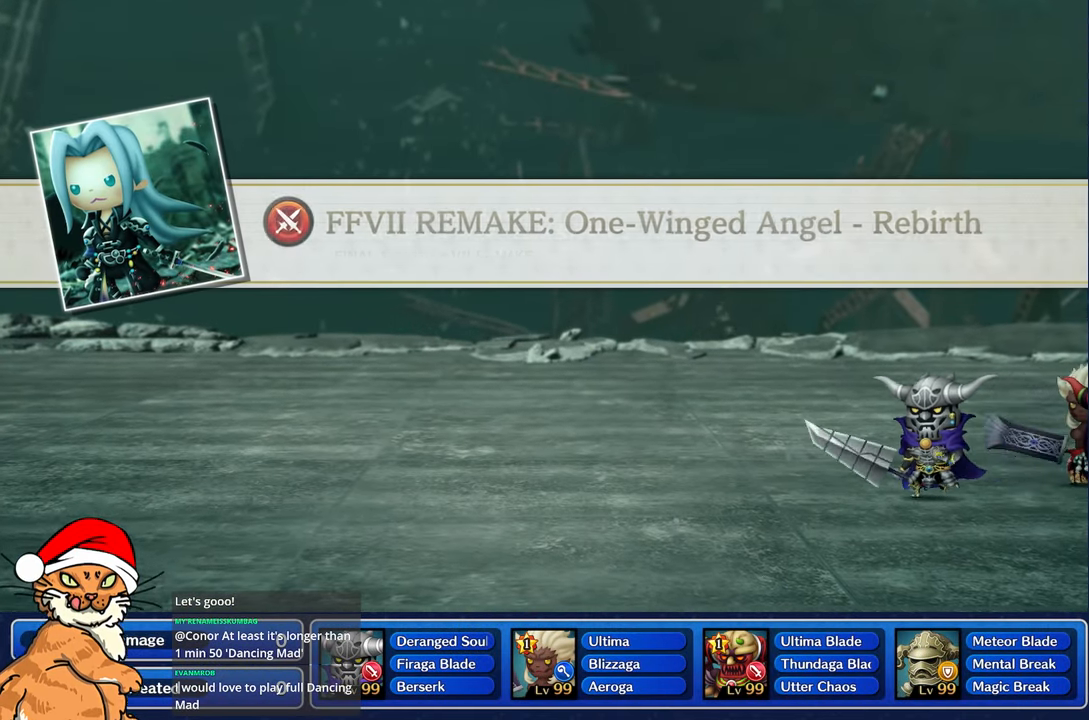
{"buttons": ["L2", "R2"], "left_stick": "center", "right_stick": "center", "events": [[133, "R2", "down"], [150, "L2", "down"], [300, "R2", "up"], [317, "L2", "up"], [450, "L2", "down"], [467, "R2", "down"]]}
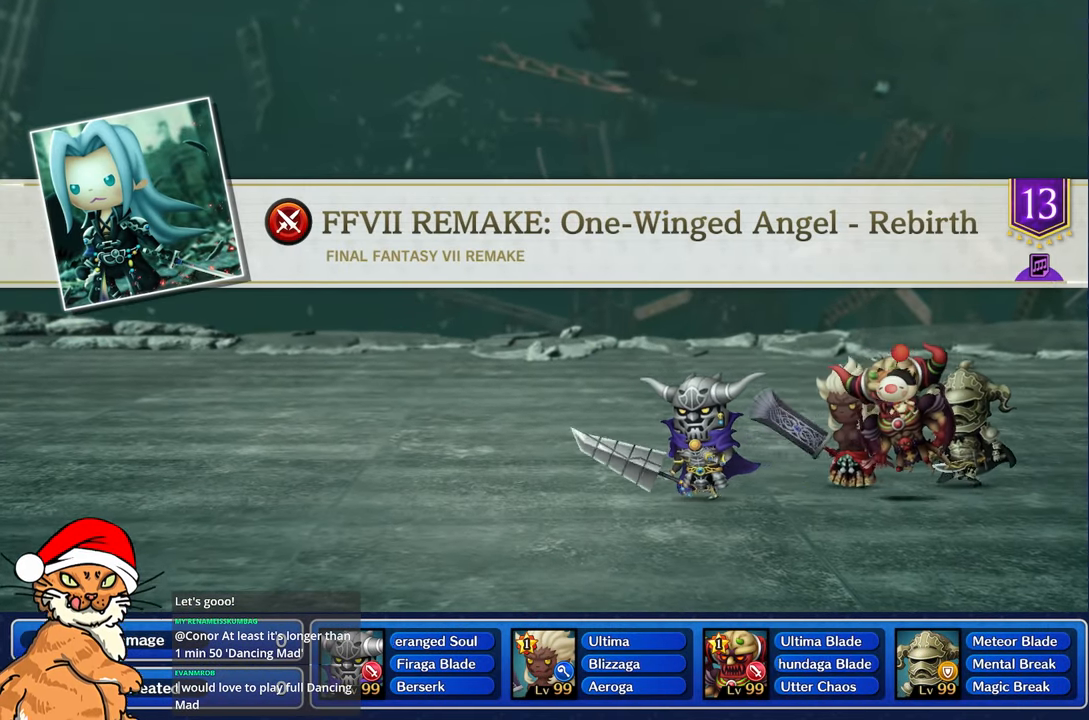
{"buttons": ["R1"], "left_stick": "center", "right_stick": "center", "events": [[83, "L2", "up"], [100, "R2", "up"], [233, "R1", "down"], [267, "L1", "down"], [367, "R1", "up"], [383, "L1", "up"], [467, "R1", "down"]]}
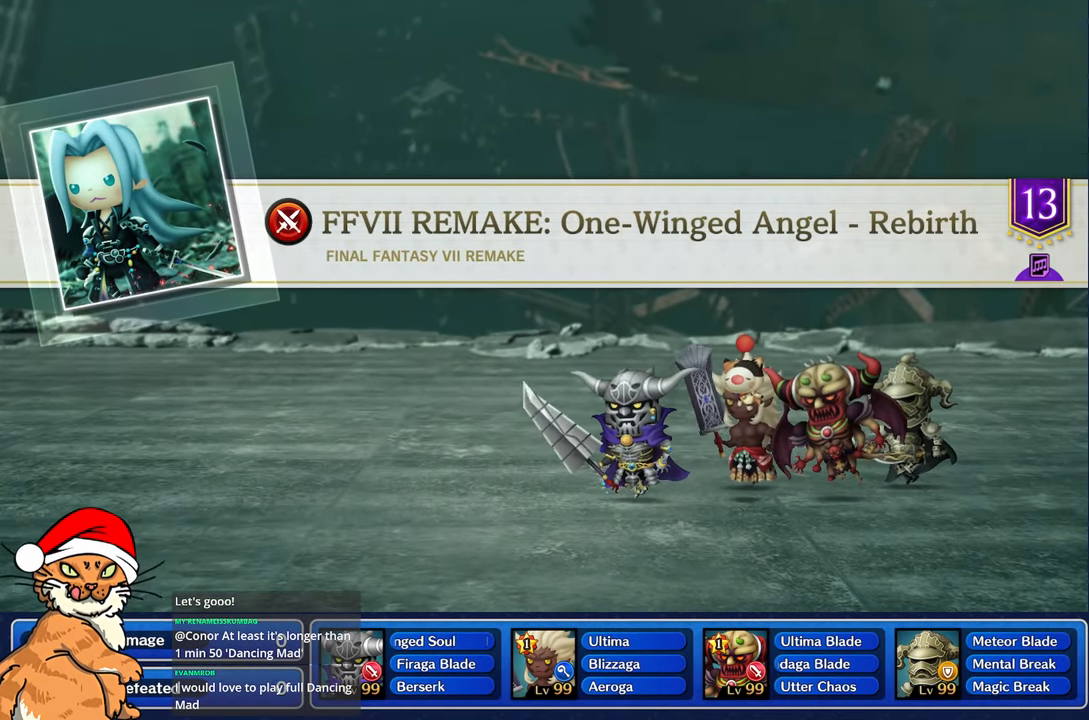
{"buttons": ["L1"], "left_stick": "center", "right_stick": "center", "events": [[17, "L1", "down"], [83, "R1", "up"], [117, "L1", "up"], [183, "R1", "down"], [200, "L1", "down"], [283, "R1", "up"], [300, "L1", "up"], [383, "R1", "down"], [400, "L1", "down"], [483, "R1", "up"]]}
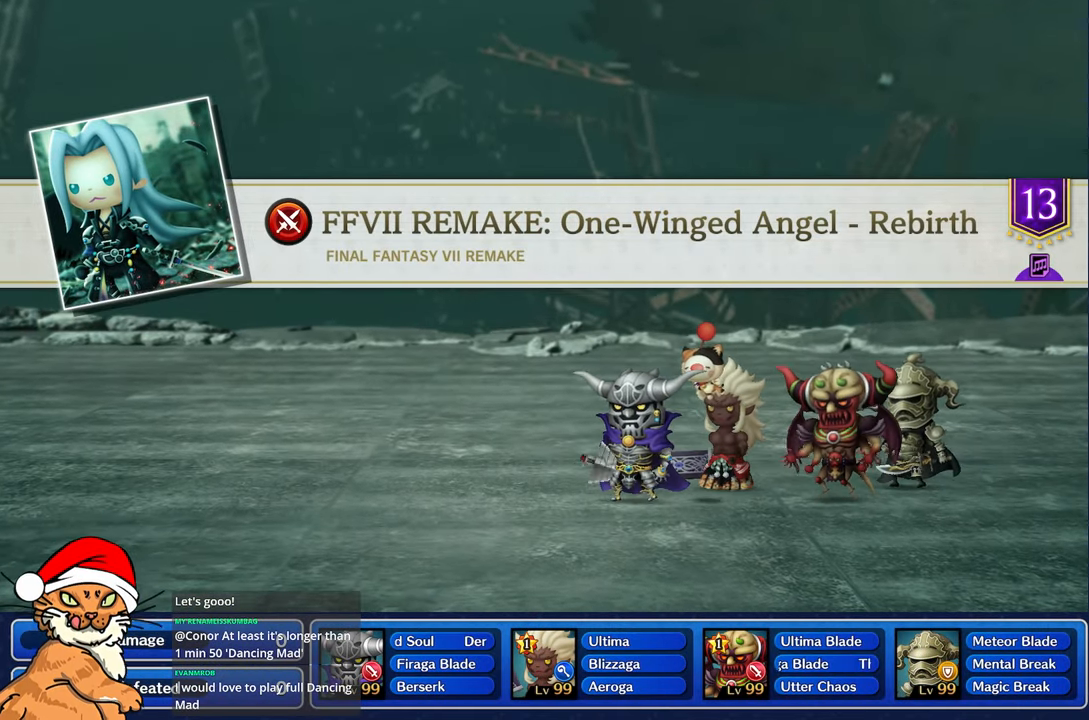
{"buttons": [], "left_stick": "center", "right_stick": "center", "events": [[17, "L1", "up"], [83, "R1", "down"], [100, "L1", "down"], [200, "R1", "up"], [233, "L1", "up"], [350, "L1", "down"], [500, "L1", "up"]]}
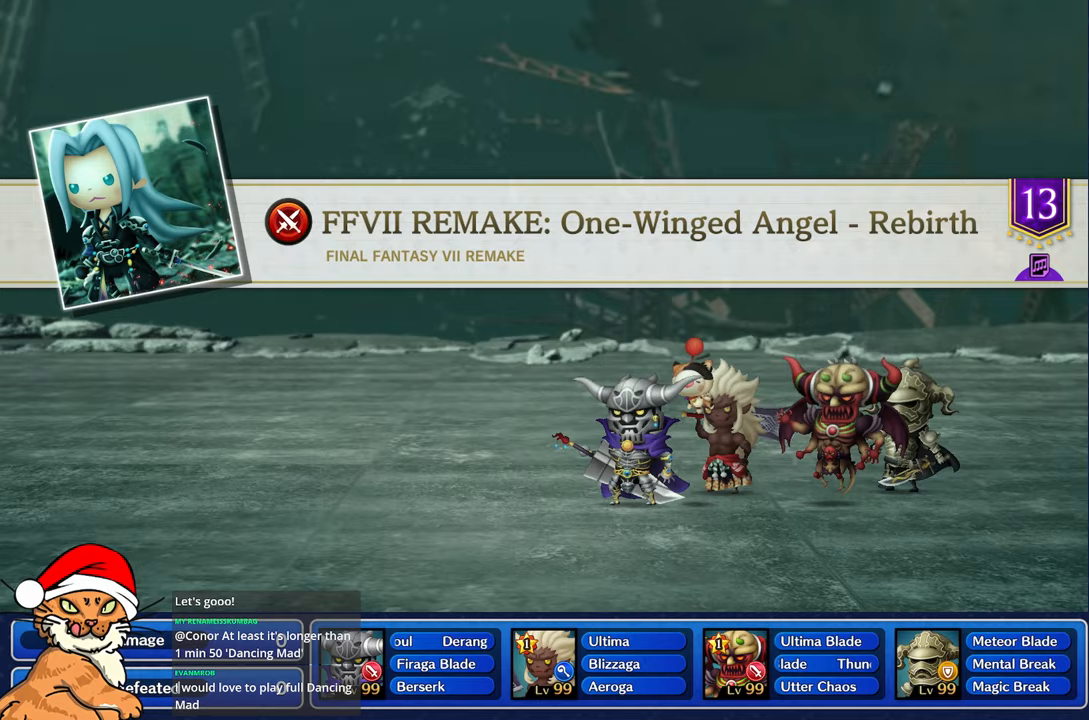
{"buttons": ["R1"], "left_stick": "center", "right_stick": "center", "events": [[233, "R1", "down"], [250, "L1", "down"], [267, "right_stick", "up"], [333, "right_stick", "center"], [350, "R1", "up"], [417, "L1", "up"], [483, "R1", "down"]]}
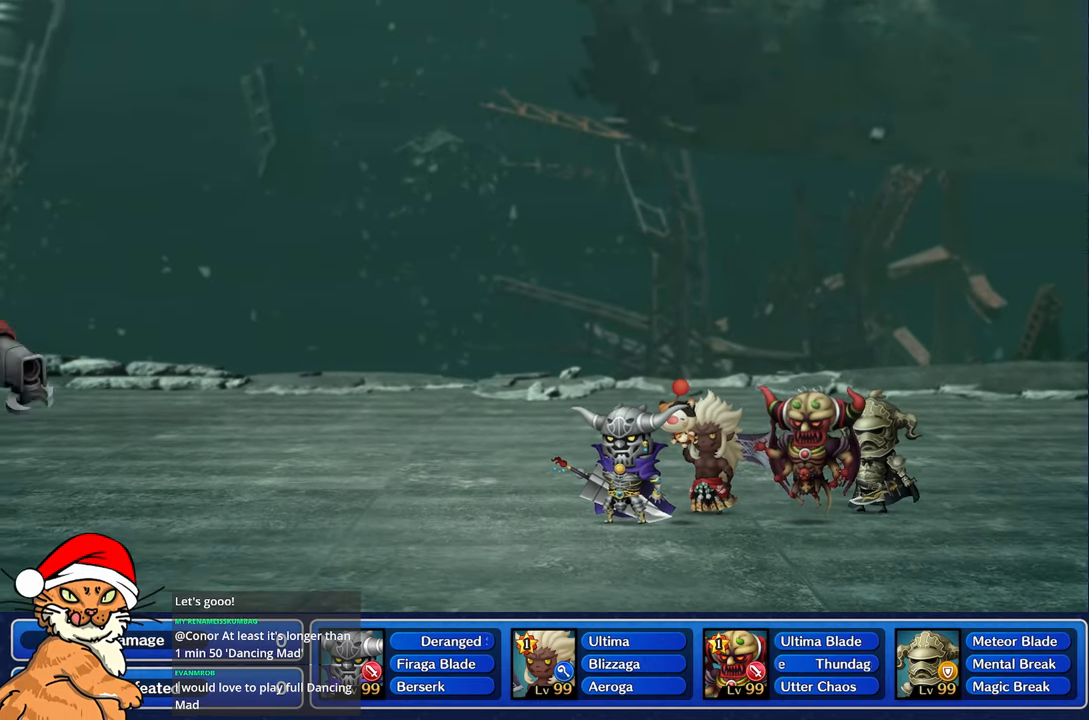
{"buttons": [], "left_stick": "center", "right_stick": "up-right", "events": [[50, "L1", "down"], [117, "R1", "up"], [167, "L1", "up"], [500, "right_stick", "up-right"]]}
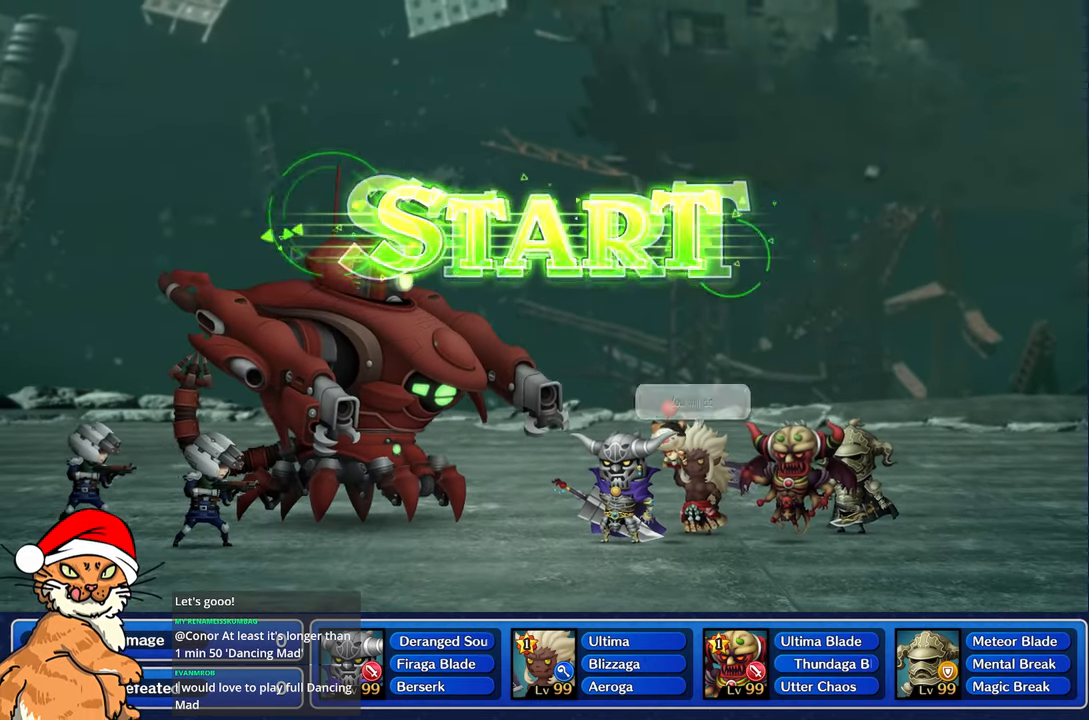
{"buttons": [], "left_stick": "center", "right_stick": "up", "events": [[183, "right_stick", "center"], [367, "right_stick", "right"], [500, "right_stick", "up"]]}
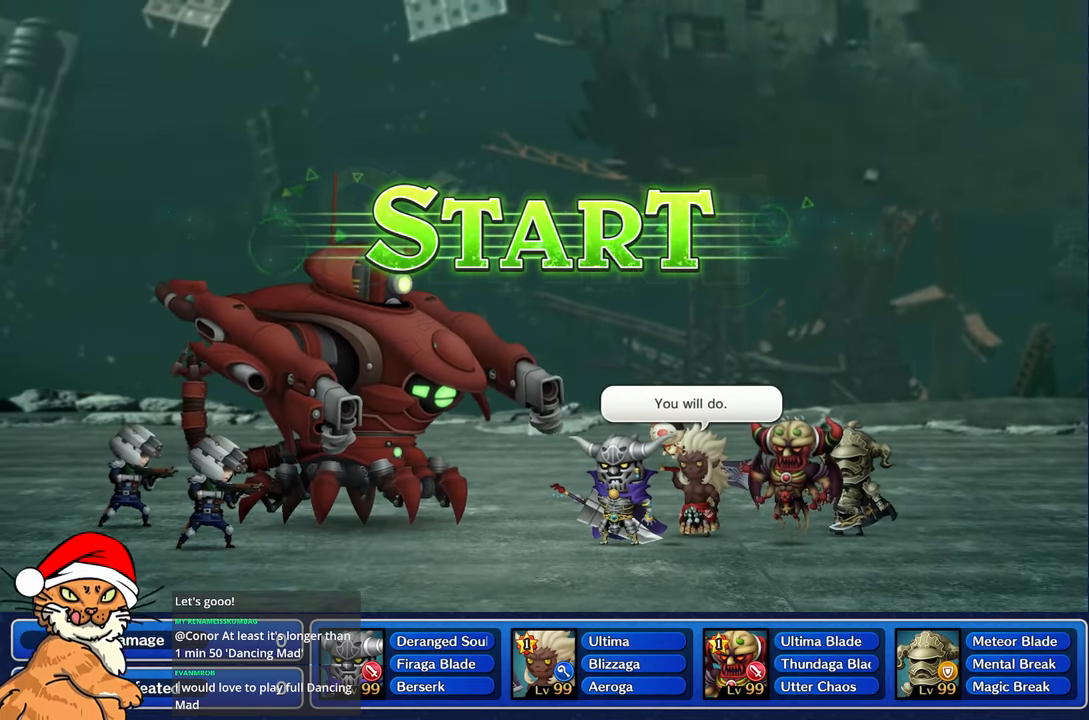
{"buttons": [], "left_stick": "center", "right_stick": "center", "events": [[67, "right_stick", "up-left"], [267, "right_stick", "right"], [433, "right_stick", "center"]]}
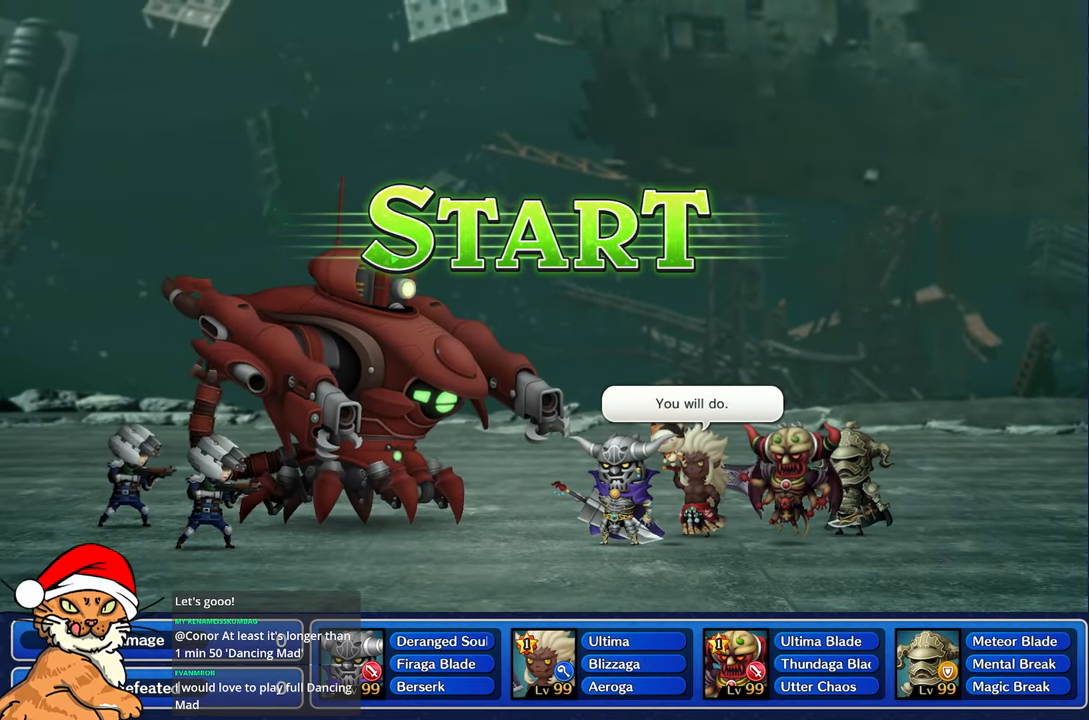
{"buttons": [], "left_stick": "center", "right_stick": "center", "events": [[133, "R1", "down"], [233, "L1", "down"], [250, "R1", "up"], [350, "R1", "down"], [383, "L1", "up"], [433, "R1", "up"]]}
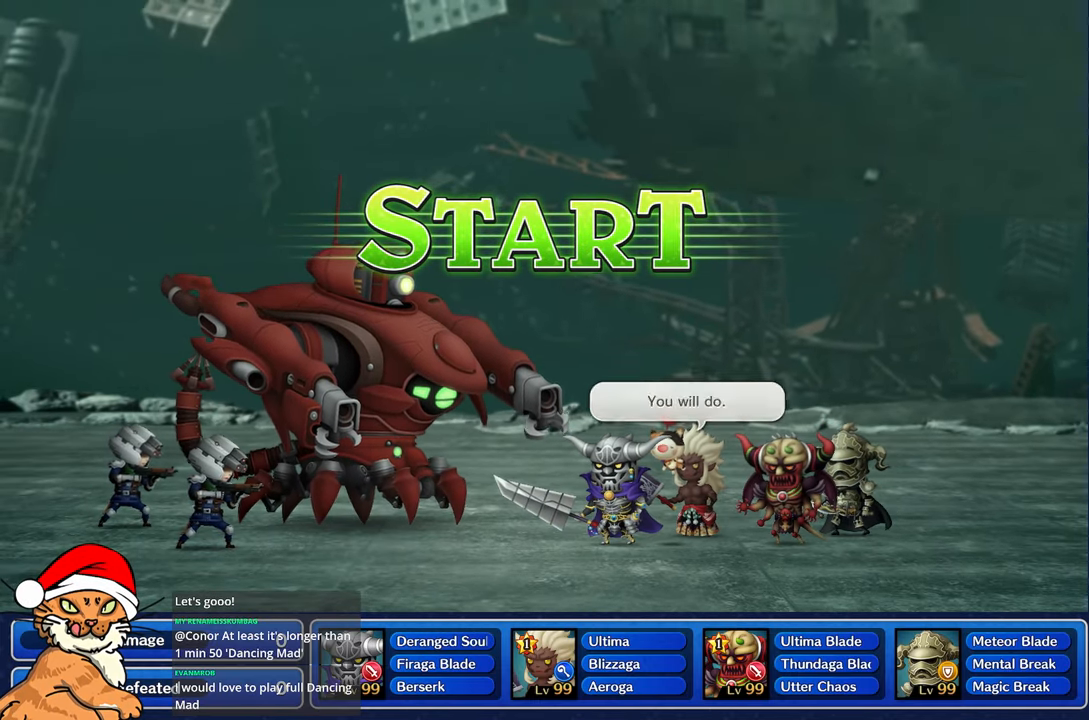
{"buttons": ["L1", "R1"], "left_stick": "center", "right_stick": "center", "events": [[33, "L1", "down"], [50, "R1", "down"], [150, "L1", "up"], [150, "R1", "up"], [267, "L1", "down"], [283, "R1", "down"], [367, "R1", "up"], [383, "L1", "up"], [450, "L1", "down"], [500, "R1", "down"]]}
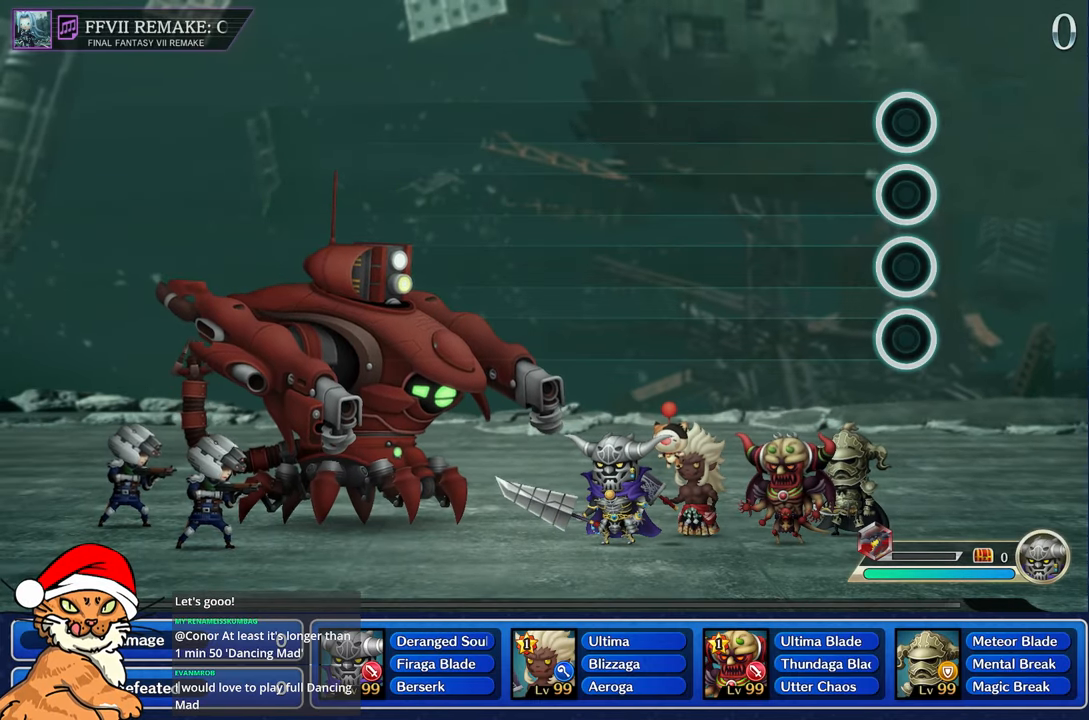
{"buttons": ["L1"], "left_stick": "center", "right_stick": "center", "events": [[67, "R1", "up"], [83, "L1", "up"], [183, "L1", "down"], [200, "R1", "down"], [283, "R1", "up"], [317, "L1", "up"], [367, "L1", "down"], [400, "R1", "down"], [500, "R1", "up"]]}
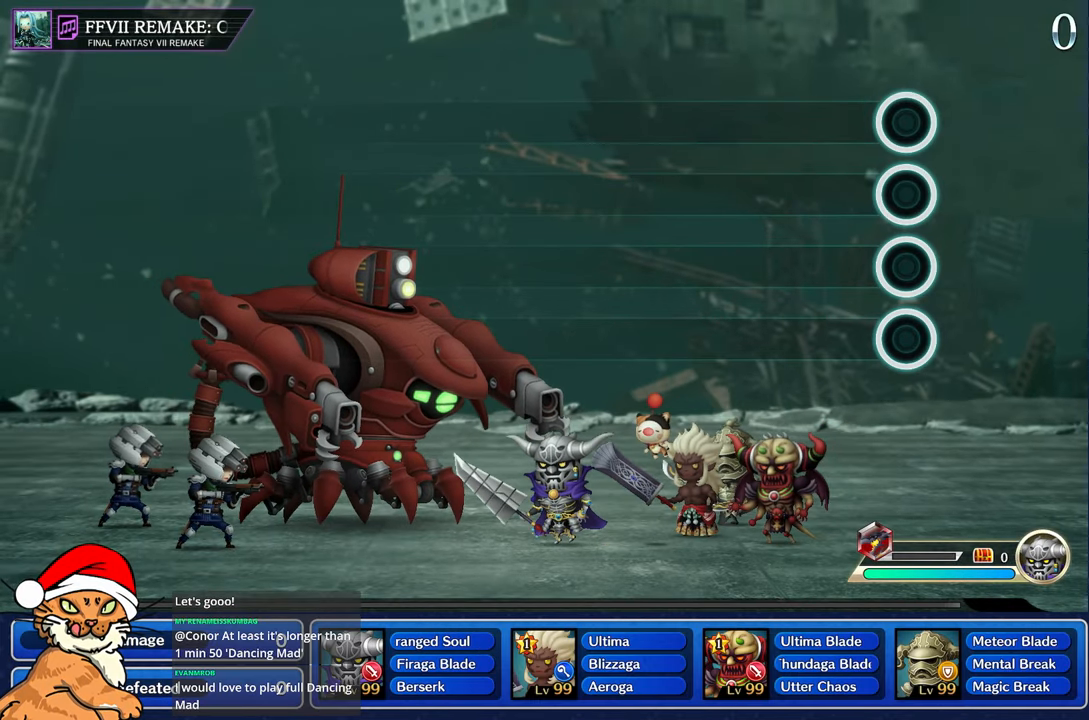
{"buttons": [], "left_stick": "center", "right_stick": "center", "events": [[33, "L1", "up"]]}
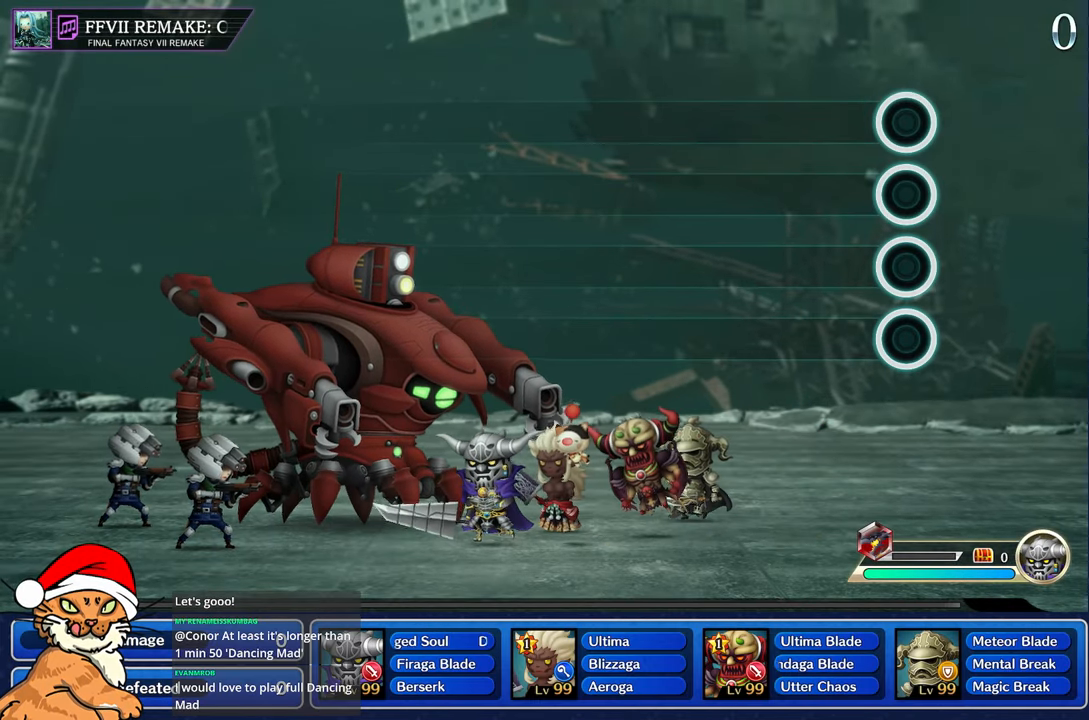
{"buttons": ["DPAD_DOWN"], "left_stick": "center", "right_stick": "center", "events": [[300, "CROSS", "down"], [433, "CROSS", "up"], [433, "DPAD_DOWN", "down"], [433, "DPAD_RIGHT", "down"], [467, "DPAD_RIGHT", "up"]]}
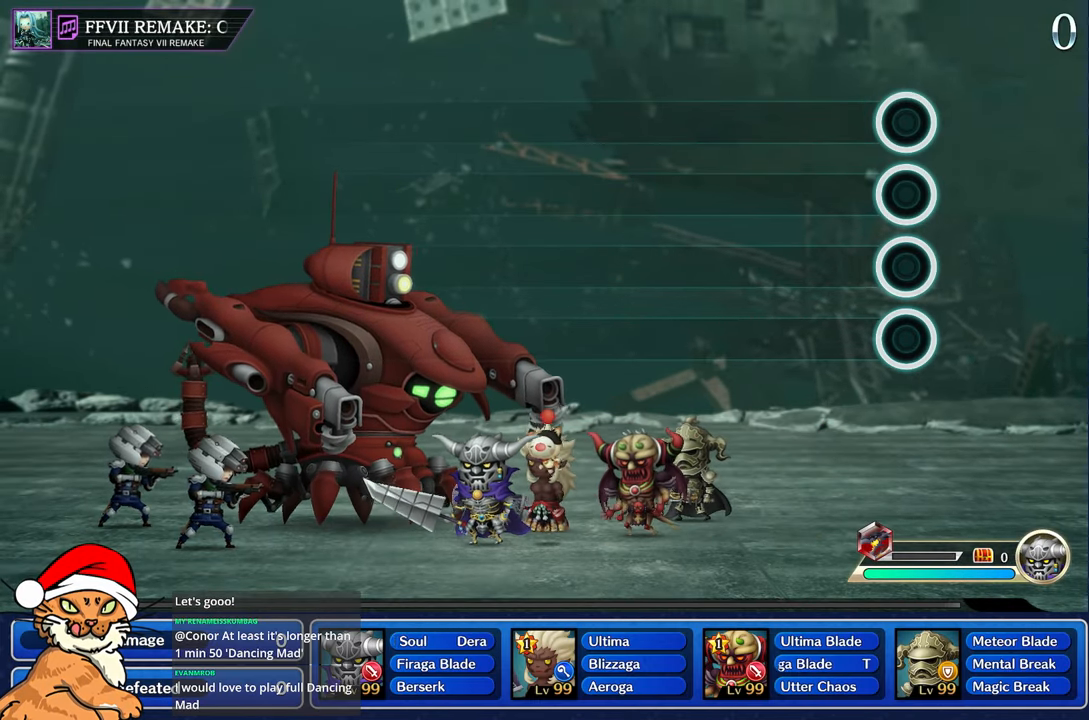
{"buttons": ["SQUARE", "DPAD_RIGHT"], "left_stick": "center", "right_stick": "center", "events": [[17, "CROSS", "down"], [17, "DPAD_DOWN", "up"], [100, "CROSS", "up"], [100, "DPAD_DOWN", "down"], [200, "CROSS", "down"], [217, "DPAD_DOWN", "up"], [283, "CROSS", "up"], [433, "SQUARE", "down"], [467, "DPAD_RIGHT", "down"]]}
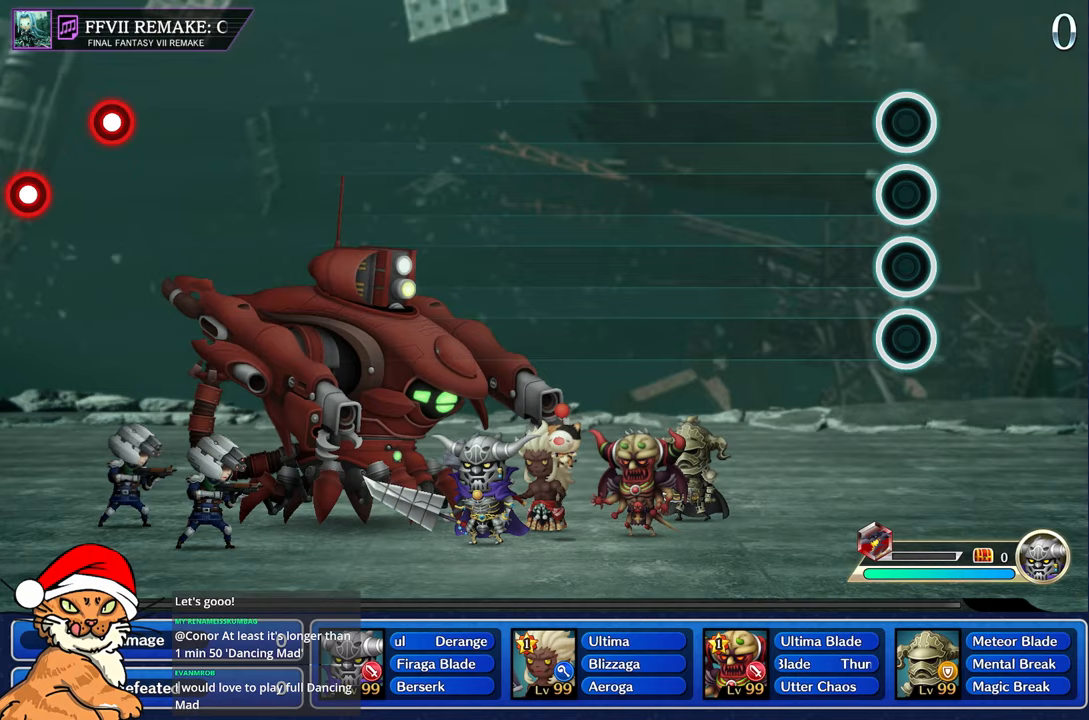
{"buttons": [], "left_stick": "center", "right_stick": "center", "events": [[50, "DPAD_RIGHT", "up"], [50, "SQUARE", "up"], [133, "DPAD_RIGHT", "down"], [133, "SQUARE", "down"], [267, "DPAD_RIGHT", "up"], [267, "SQUARE", "up"]]}
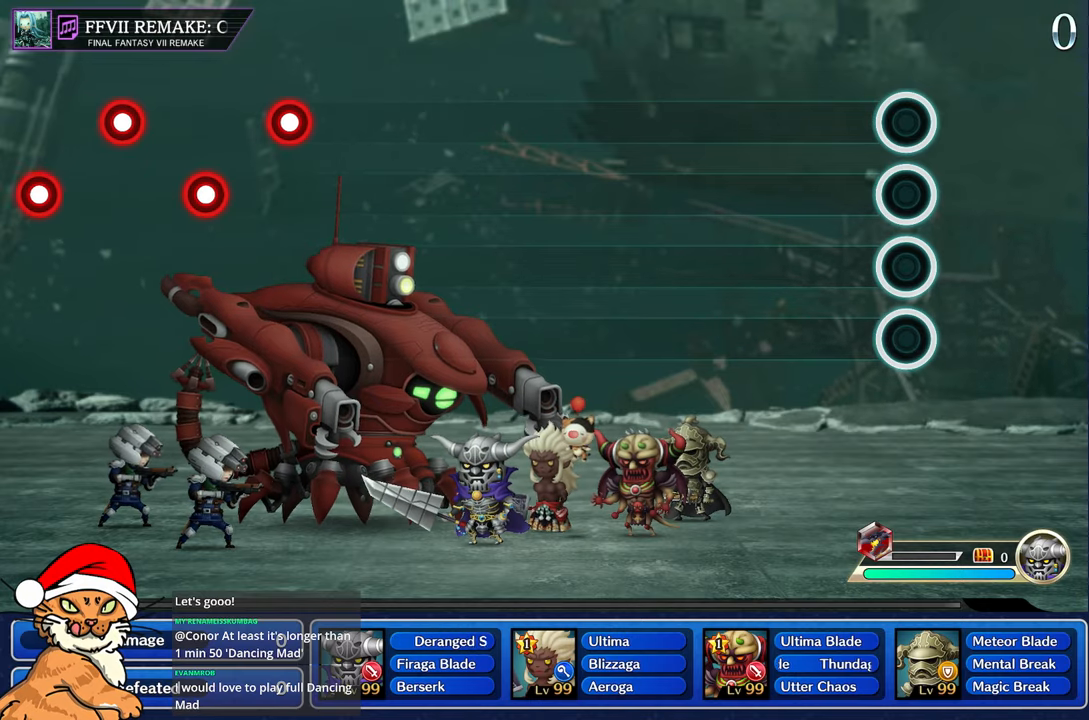
{"buttons": [], "left_stick": "center", "right_stick": "center", "events": []}
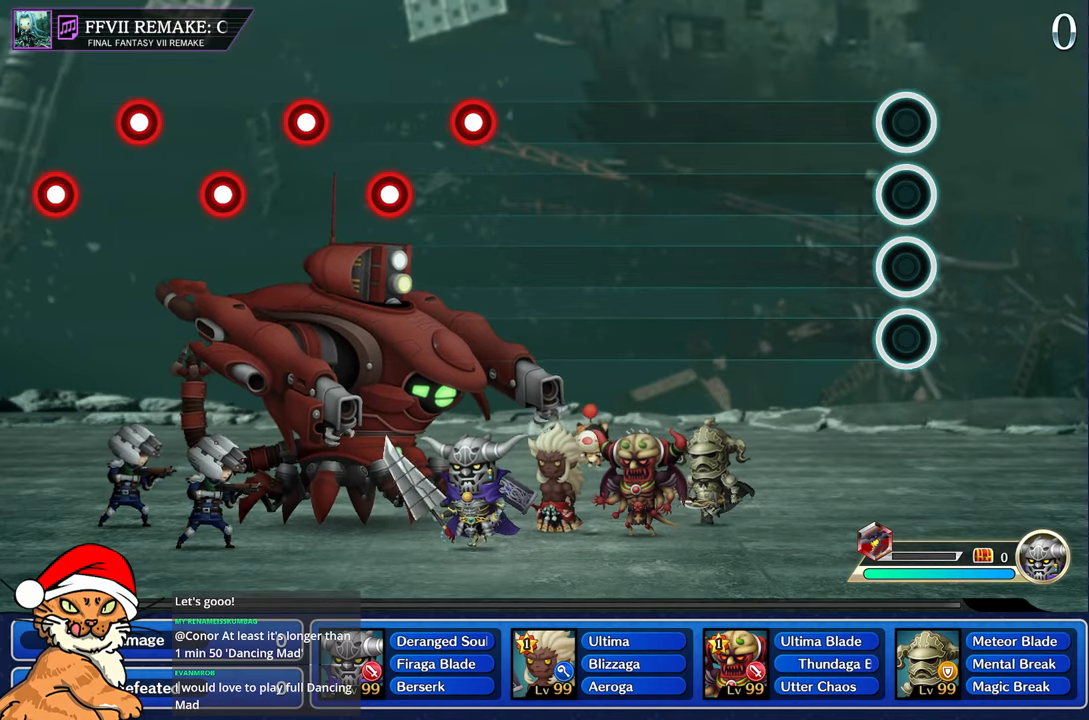
{"buttons": [], "left_stick": "center", "right_stick": "center", "events": []}
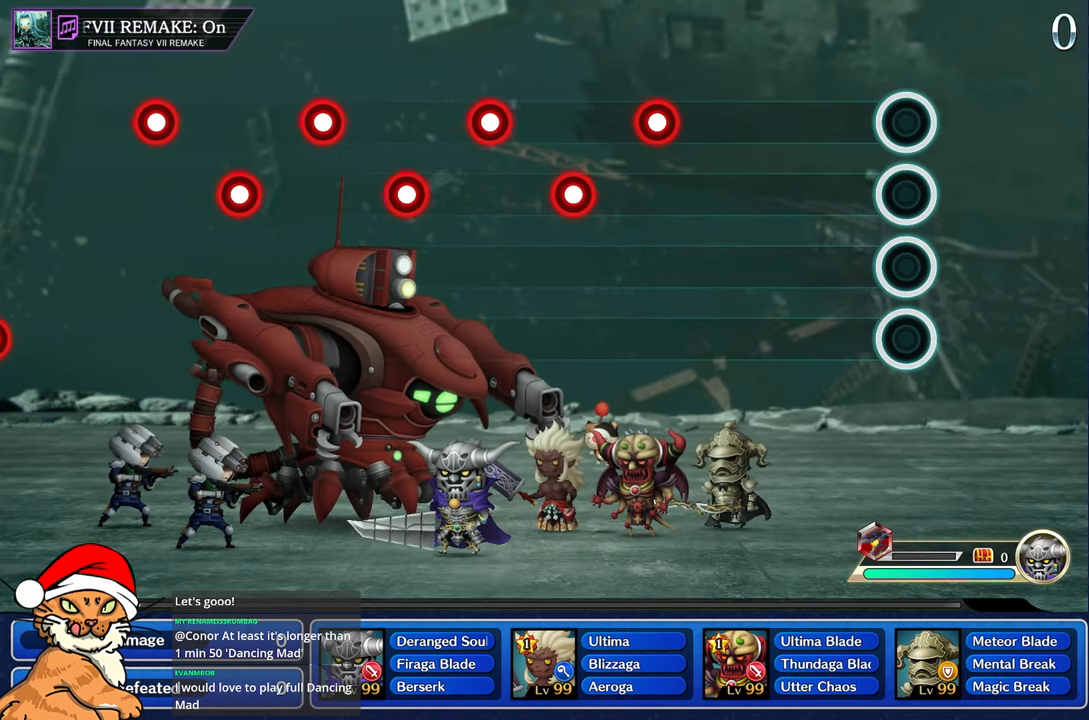
{"buttons": [], "left_stick": "center", "right_stick": "center", "events": []}
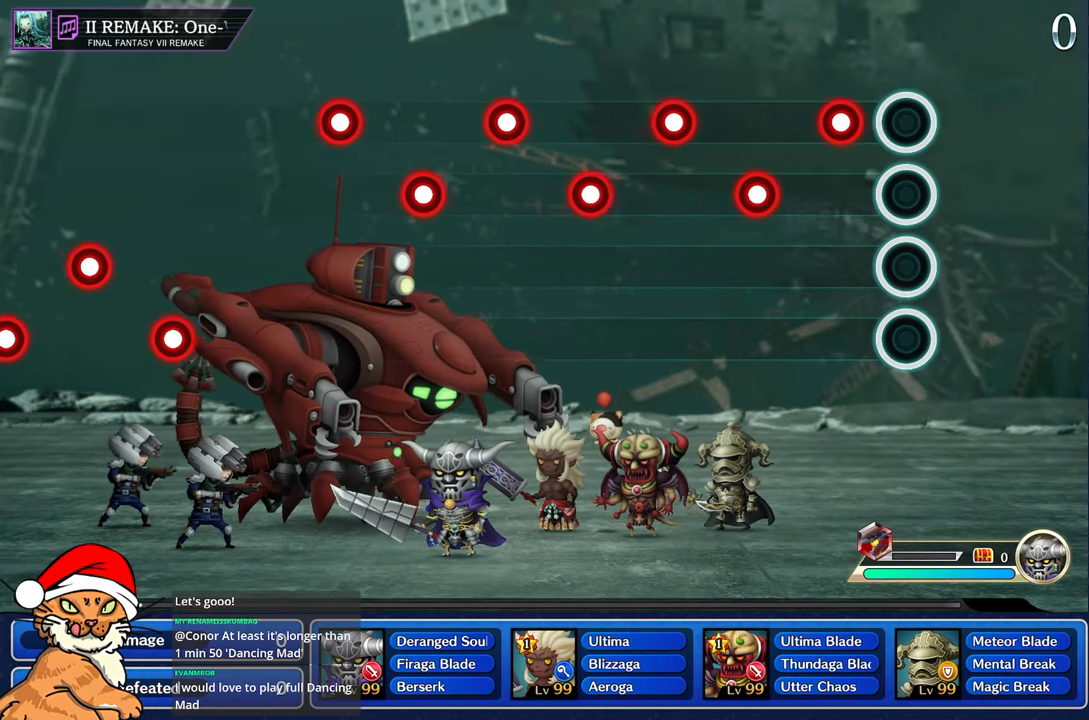
{"buttons": ["R1"], "left_stick": "center", "right_stick": "center", "events": [[217, "R1", "down"], [300, "R1", "up"], [433, "R1", "down"]]}
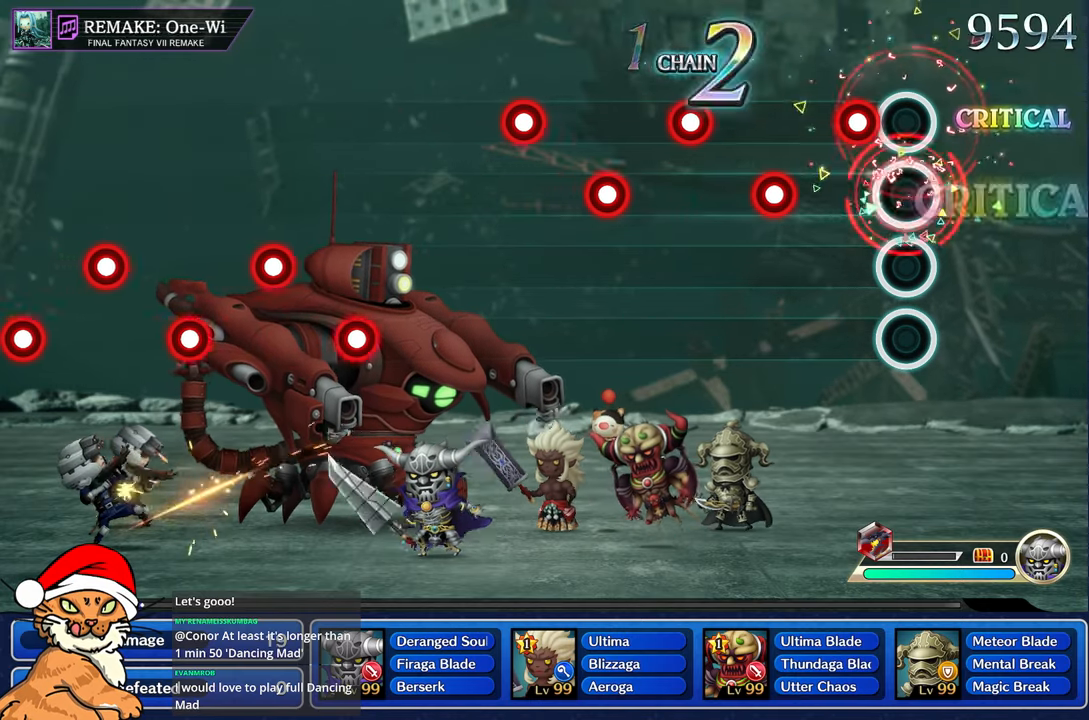
{"buttons": [], "left_stick": "center", "right_stick": "center", "events": [[33, "R1", "up"], [167, "R1", "down"], [267, "R1", "up"], [383, "R1", "down"], [483, "R1", "up"]]}
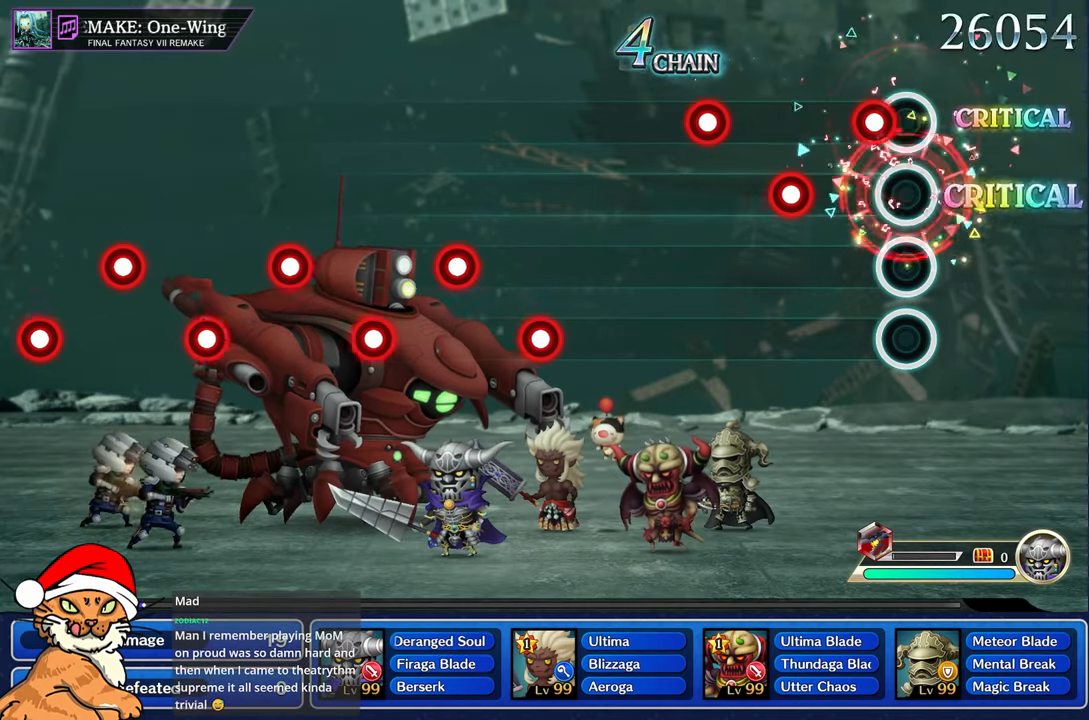
{"buttons": [], "left_stick": "center", "right_stick": "center", "events": [[117, "R1", "down"], [217, "R1", "up"], [333, "R1", "down"], [433, "R1", "up"]]}
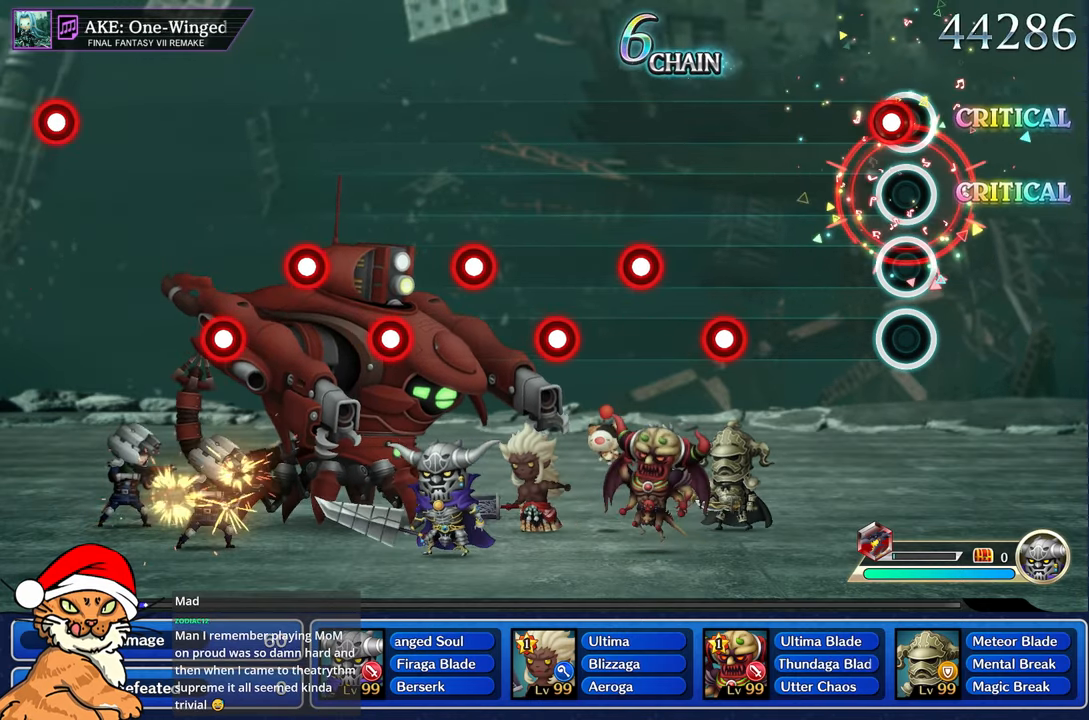
{"buttons": ["R1"], "left_stick": "center", "right_stick": "center", "events": [[50, "R1", "down"], [150, "R1", "up"], [500, "R1", "down"]]}
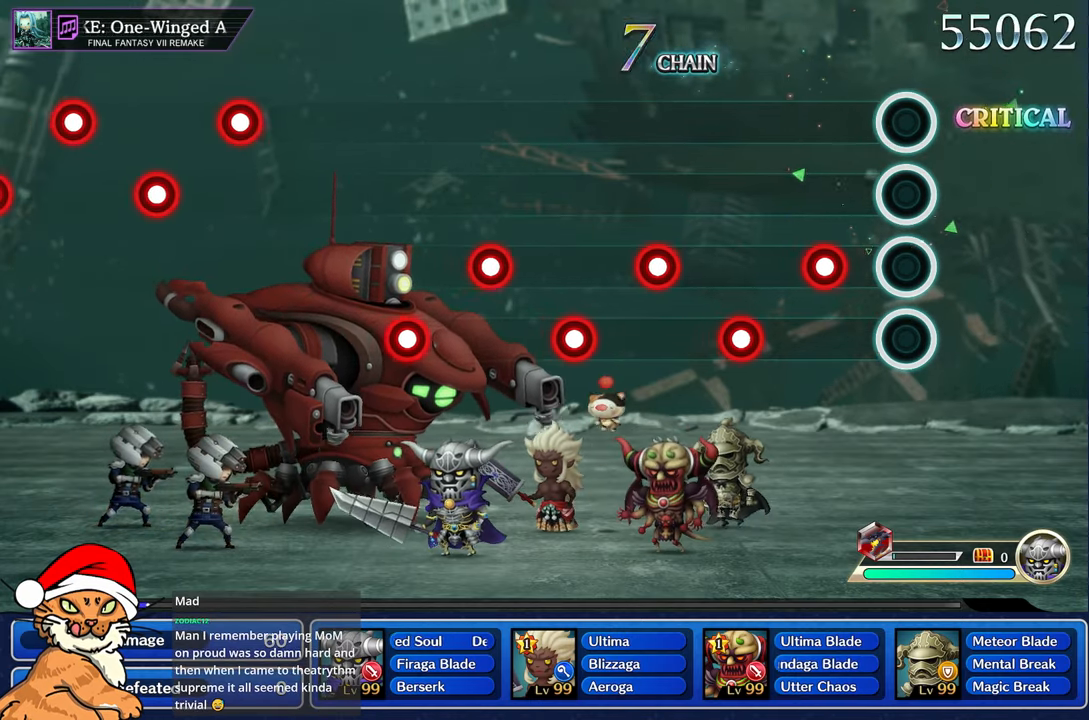
{"buttons": ["R1"], "left_stick": "center", "right_stick": "center", "events": [[100, "R1", "up"], [233, "R1", "down"], [333, "R1", "up"], [450, "R1", "down"]]}
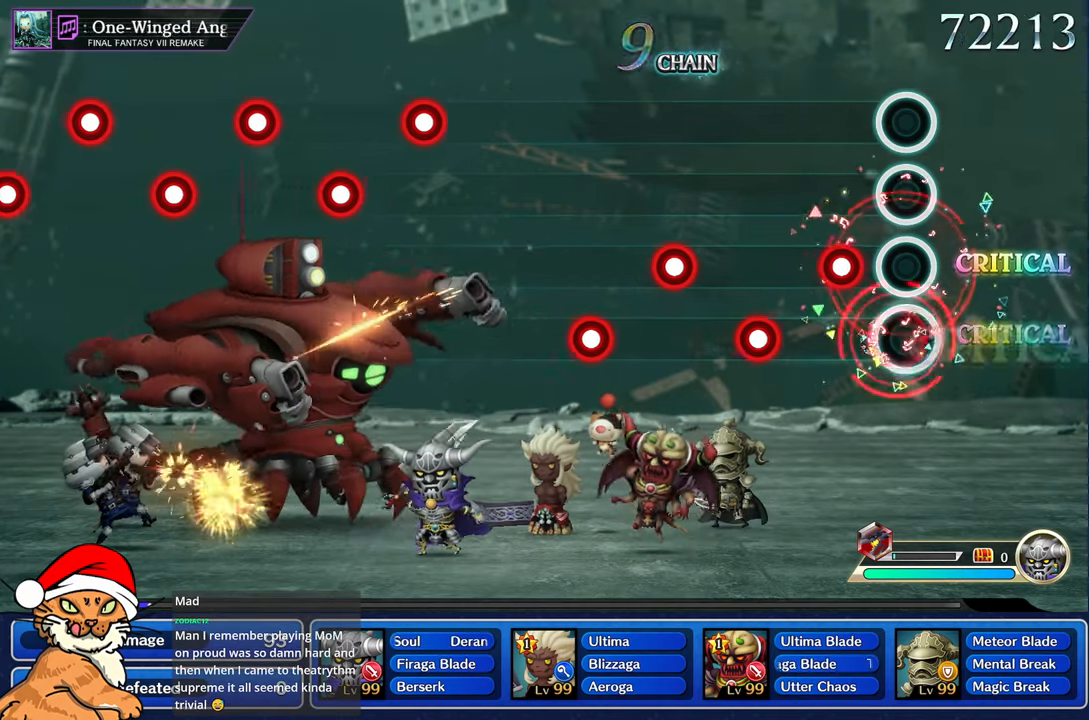
{"buttons": ["R1"], "left_stick": "center", "right_stick": "center", "events": [[50, "R1", "up"], [167, "R1", "down"], [283, "R1", "up"], [417, "R1", "down"]]}
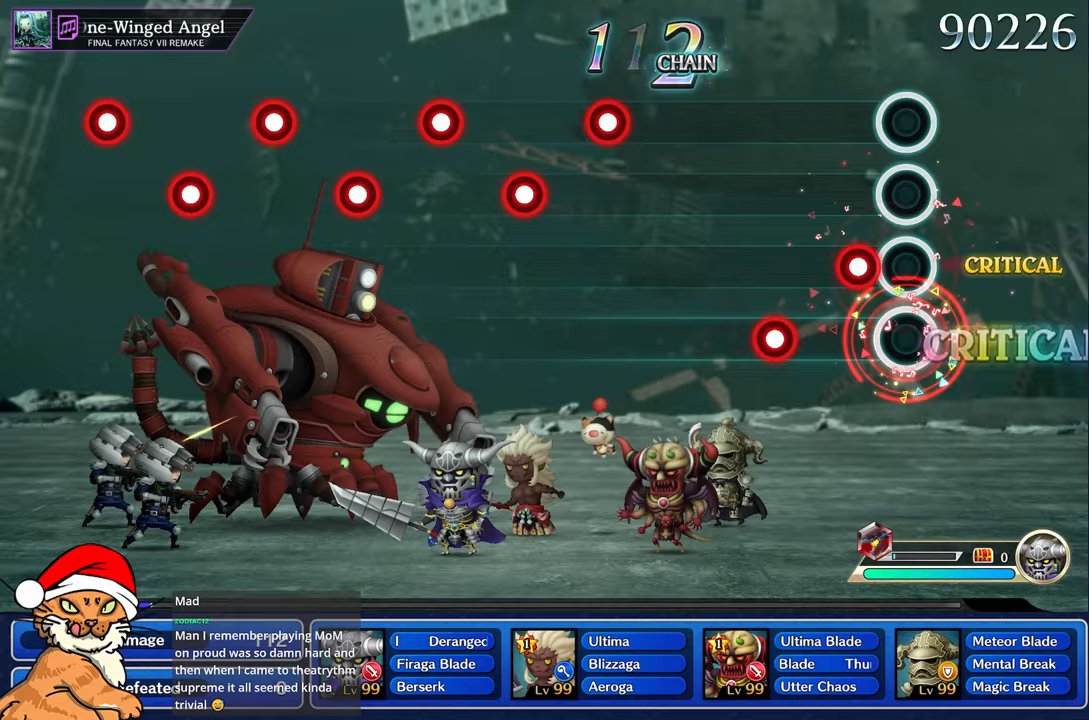
{"buttons": [], "left_stick": "center", "right_stick": "center", "events": [[33, "R1", "up"], [133, "R1", "down"], [250, "R1", "up"], [383, "R1", "down"], [500, "R1", "up"]]}
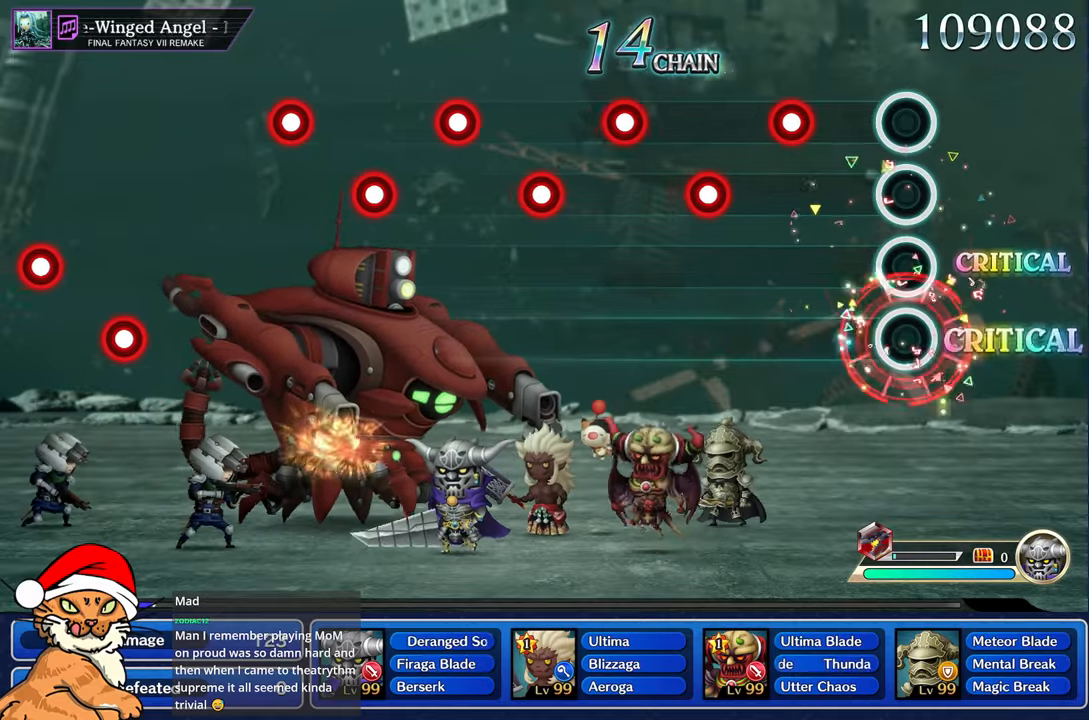
{"buttons": [], "left_stick": "center", "right_stick": "center", "events": [[350, "R1", "down"], [450, "R1", "up"]]}
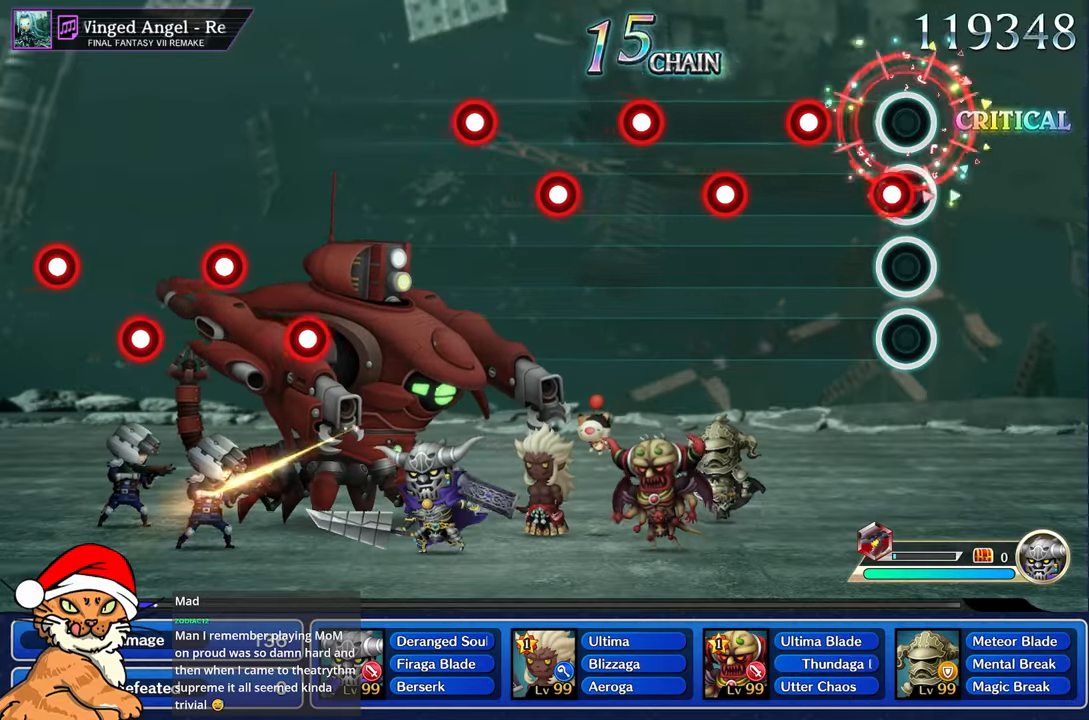
{"buttons": [], "left_stick": "center", "right_stick": "center", "events": [[83, "R1", "down"], [183, "R1", "up"], [300, "R1", "down"], [400, "R1", "up"]]}
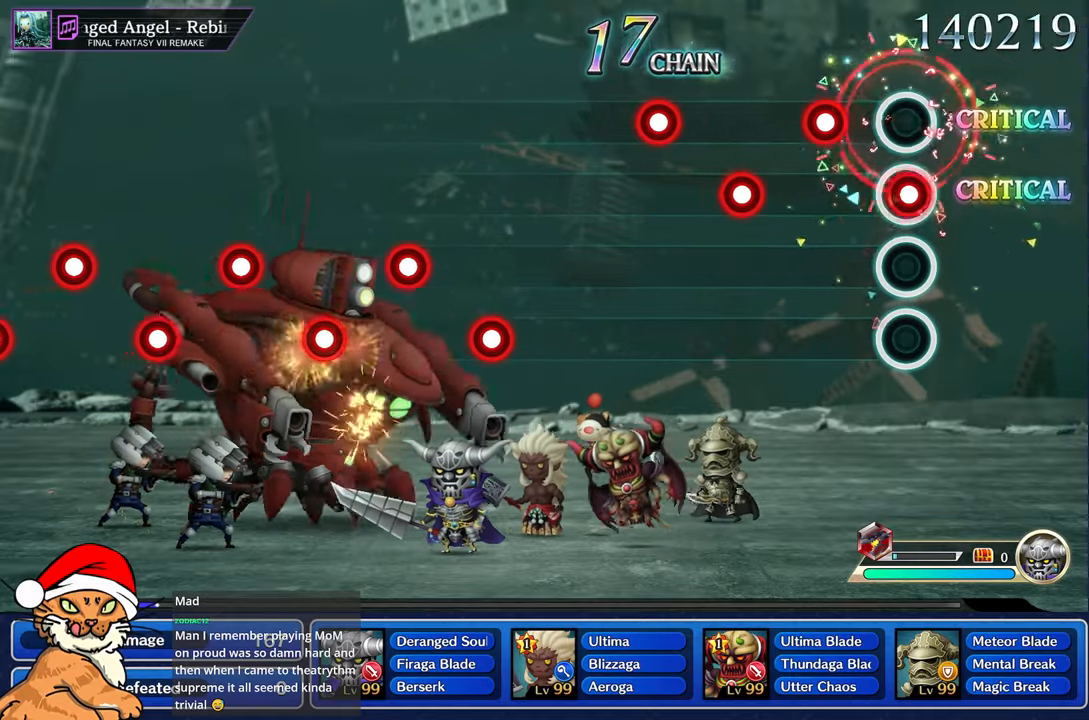
{"buttons": ["R1"], "left_stick": "center", "right_stick": "center", "events": [[17, "R1", "down"], [117, "R1", "up"], [250, "R1", "down"], [367, "R1", "up"], [483, "R1", "down"]]}